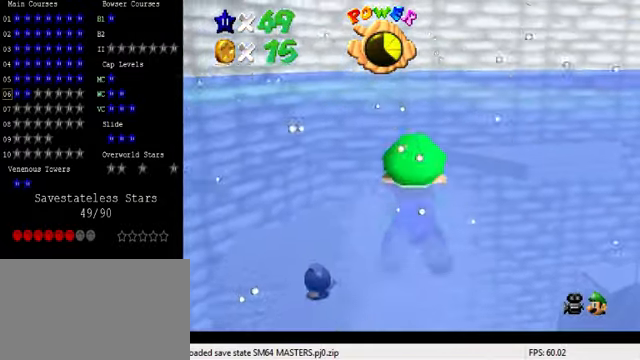
Gameplay with keyboard; each line is a JSON object with the keys held at the frame after it. "events" lists presses ("down") and releases ("up") of "a", "c", "ctrl", "d", "down", "left", "return", "right", "s", "shift", "up", "w", "x" and "y" between this image and that frame as [ms after this image, input, new state], when the widget could be followed in between. No other keys are recorded. Mouse input is not recorded.
{"keys": ["shift"], "events": [[100, "up", "down"], [134, "shift", "up"], [167, "right", "down"], [434, "up", "up"], [467, "shift", "down"], [500, "right", "up"]]}
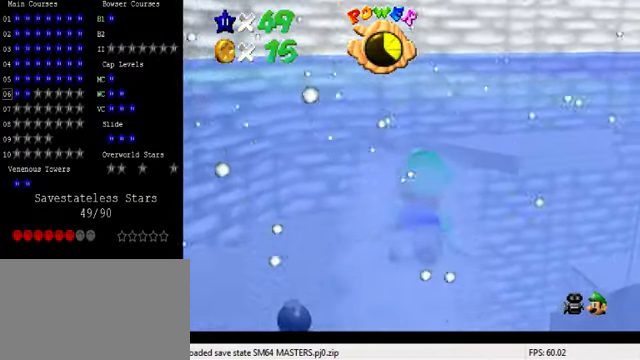
{"keys": ["right", "up"], "events": [[267, "shift", "up"], [334, "right", "down"], [334, "up", "down"]]}
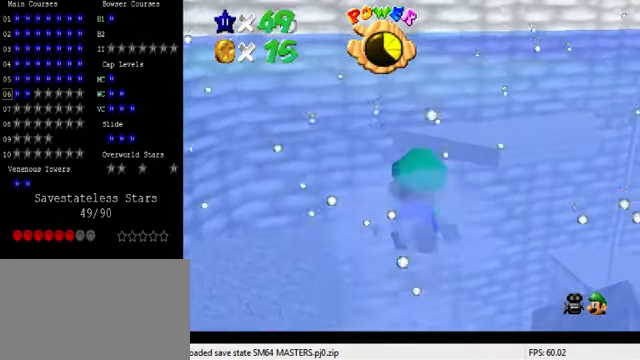
{"keys": ["right", "up"], "events": [[67, "right", "up"], [67, "up", "up"], [134, "shift", "down"], [434, "shift", "up"], [434, "up", "down"], [467, "right", "down"]]}
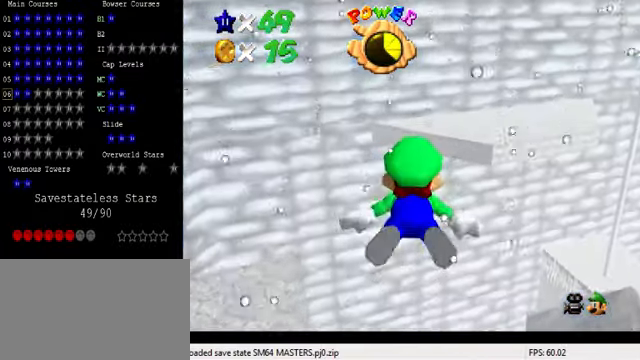
{"keys": ["shift"], "events": [[167, "right", "up"], [234, "up", "up"], [300, "shift", "down"]]}
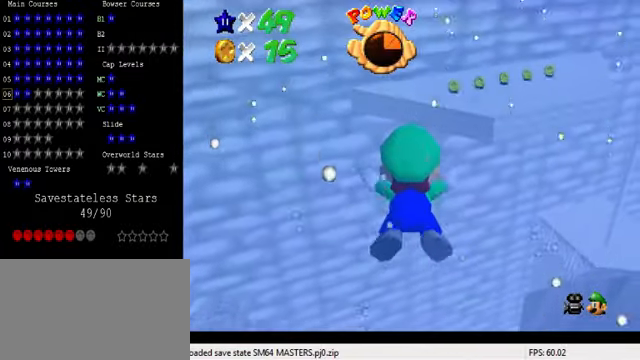
{"keys": ["shift"], "events": [[67, "up", "down"], [100, "right", "down"], [100, "shift", "up"], [300, "up", "up"], [367, "right", "up"], [467, "shift", "down"]]}
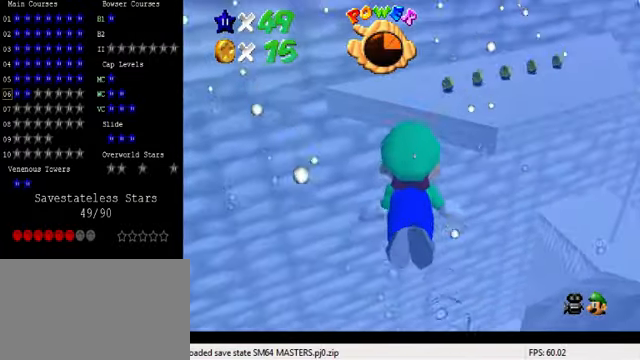
{"keys": ["right", "up"], "events": [[200, "up", "down"], [300, "right", "down"], [300, "shift", "up"]]}
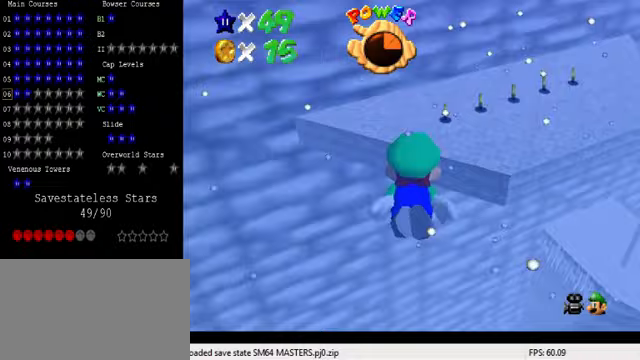
{"keys": ["right", "up"], "events": [[33, "right", "up"], [100, "up", "up"], [167, "shift", "down"], [400, "right", "down"], [400, "up", "down"], [467, "shift", "up"]]}
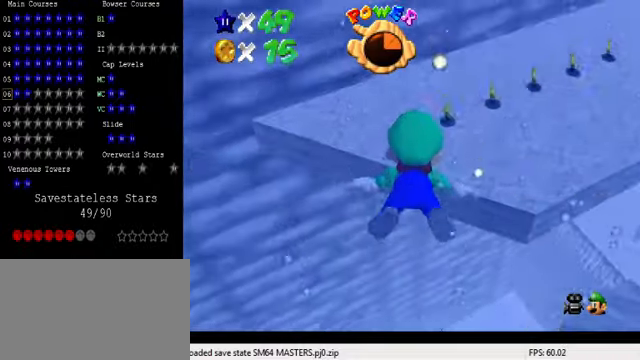
{"keys": ["right", "shift", "up"], "events": [[433, "shift", "down"]]}
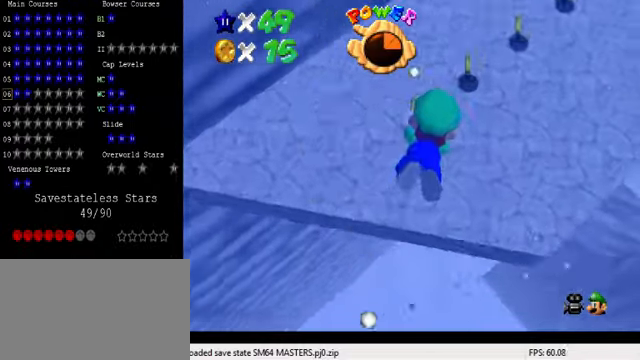
{"keys": ["up"], "events": [[100, "shift", "up"], [433, "right", "up"]]}
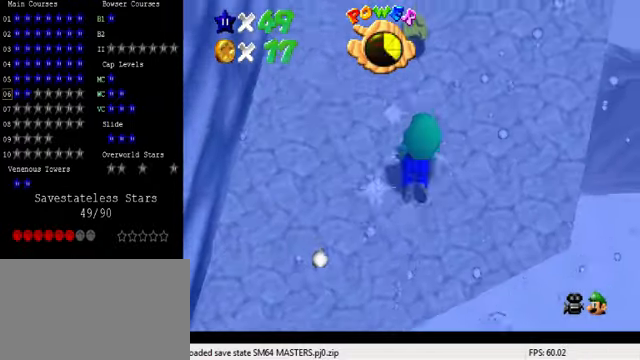
{"keys": ["right", "up"], "events": [[33, "shift", "down"], [100, "right", "down"], [300, "shift", "up"]]}
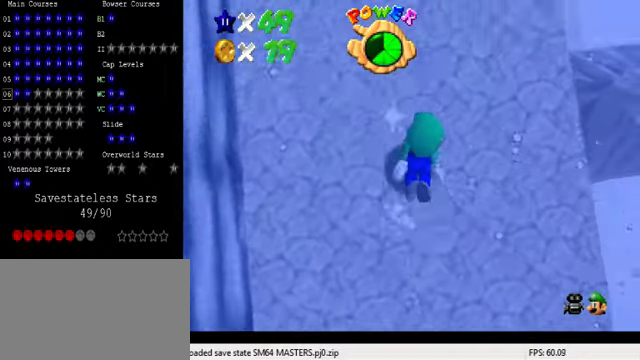
{"keys": ["up"], "events": [[200, "shift", "down"], [433, "right", "up"], [433, "shift", "up"]]}
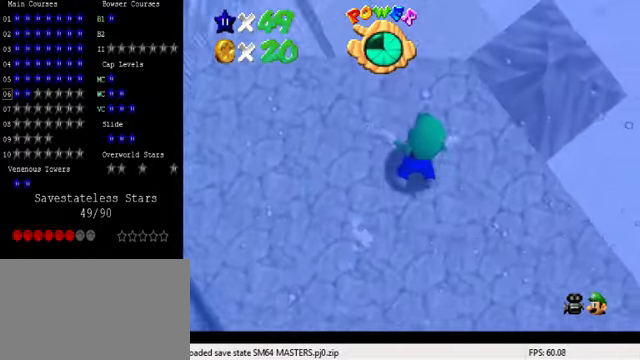
{"keys": ["right", "shift", "up"], "events": [[333, "right", "down"], [333, "shift", "down"]]}
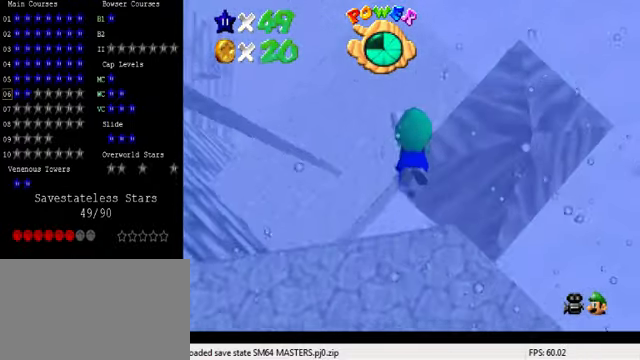
{"keys": ["shift", "up"], "events": [[133, "shift", "up"], [300, "right", "up"], [500, "shift", "down"]]}
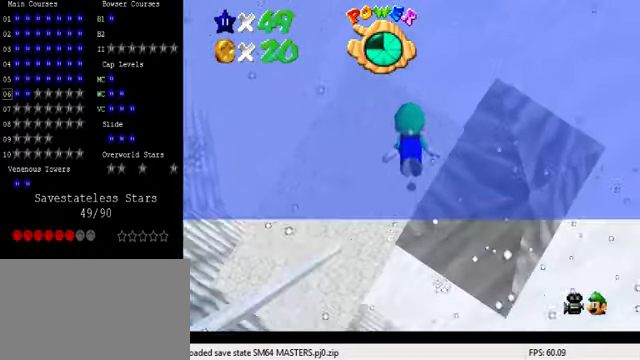
{"keys": [], "events": [[233, "right", "down"], [333, "shift", "up"], [367, "right", "up"], [400, "up", "up"]]}
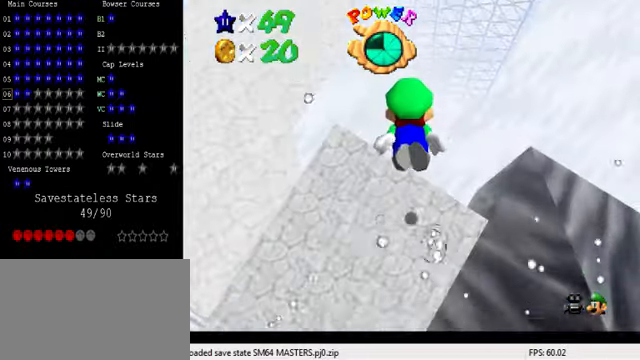
{"keys": ["left", "up"], "events": [[133, "shift", "down"], [433, "shift", "up"], [467, "left", "down"], [467, "up", "down"]]}
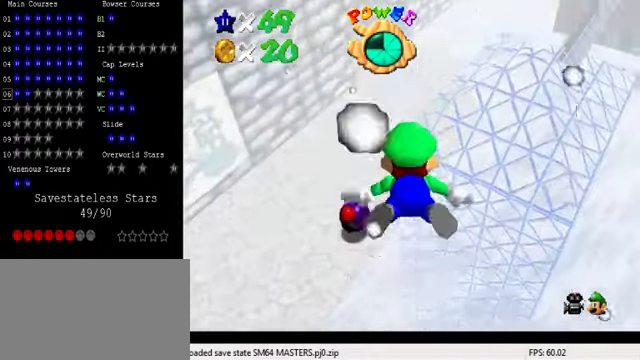
{"keys": ["shift"], "events": [[267, "up", "up"], [300, "shift", "down"], [333, "left", "up"]]}
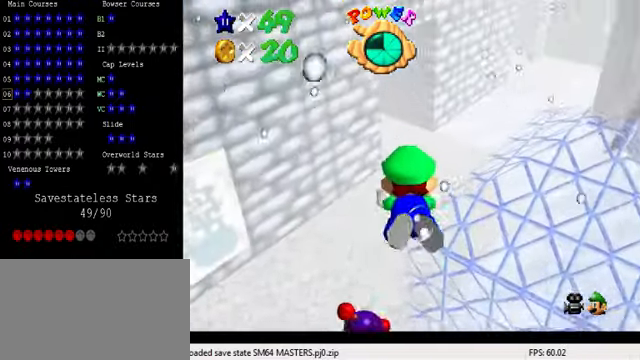
{"keys": ["shift"], "events": [[133, "shift", "up"], [167, "right", "down"], [167, "up", "down"], [333, "right", "up"], [333, "up", "up"], [500, "shift", "down"]]}
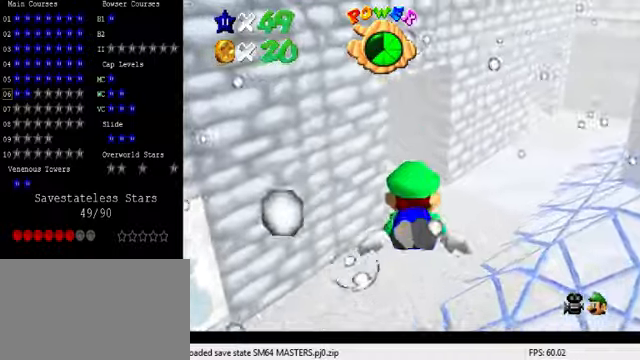
{"keys": ["up"], "events": [[333, "shift", "up"], [333, "up", "down"], [400, "right", "down"], [500, "right", "up"]]}
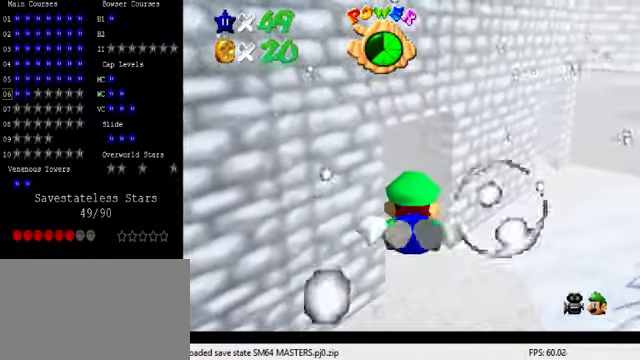
{"keys": ["right", "up"], "events": [[166, "shift", "down"], [433, "right", "down"], [466, "shift", "up"]]}
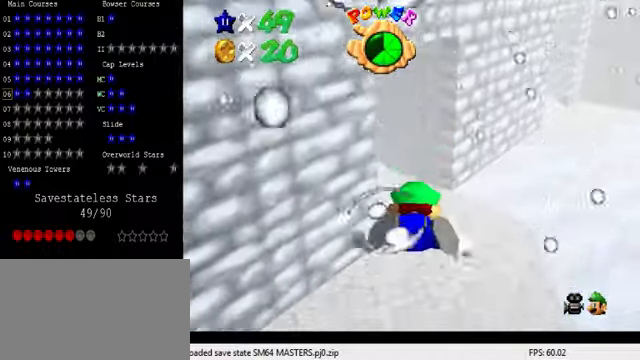
{"keys": ["shift"], "events": [[100, "right", "up"], [100, "up", "up"], [366, "shift", "down"]]}
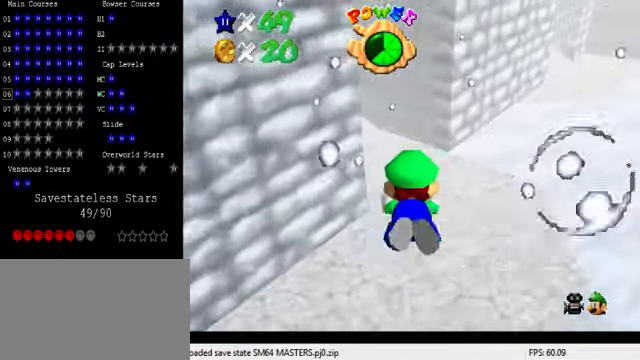
{"keys": ["shift"], "events": [[166, "shift", "up"], [200, "up", "down"], [300, "left", "down"], [466, "up", "up"], [500, "left", "up"], [500, "shift", "down"]]}
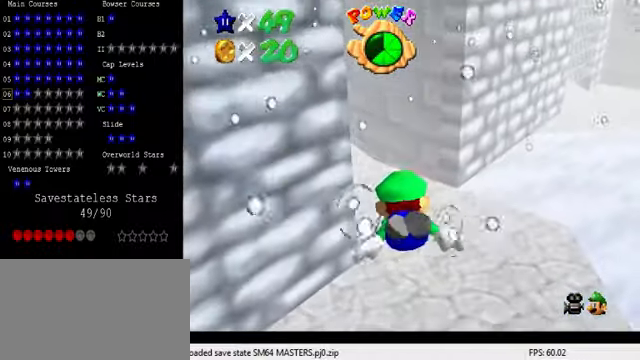
{"keys": [], "events": [[366, "shift", "up"]]}
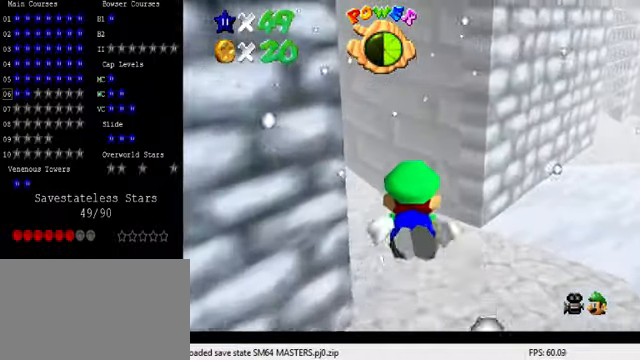
{"keys": ["left", "up"], "events": [[166, "shift", "down"], [266, "left", "down"], [266, "up", "down"], [500, "shift", "up"]]}
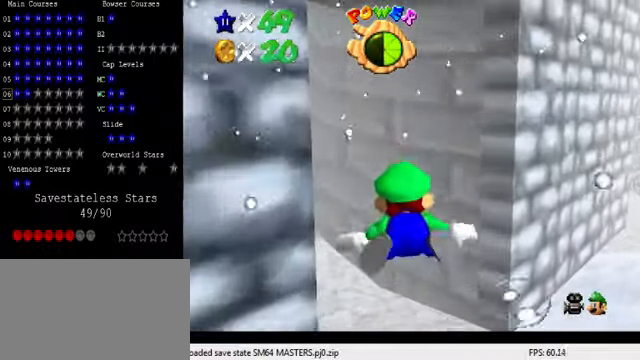
{"keys": ["shift"], "events": [[300, "up", "up"], [333, "shift", "down"], [500, "left", "up"]]}
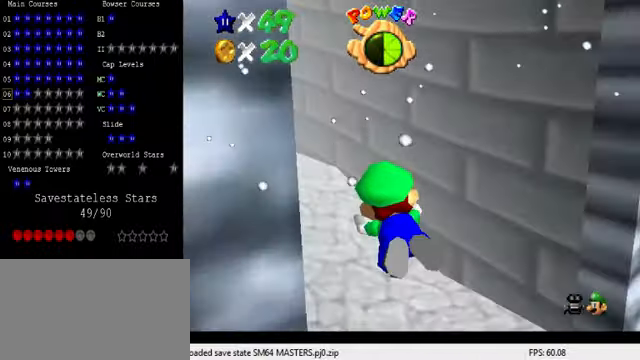
{"keys": ["left", "shift"], "events": [[133, "shift", "up"], [266, "left", "down"], [266, "up", "down"], [466, "up", "up"], [500, "shift", "down"]]}
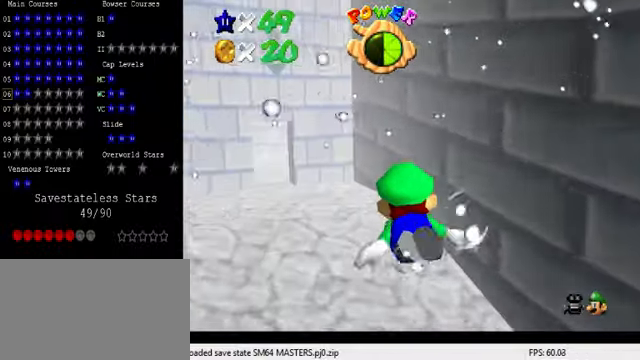
{"keys": ["up"], "events": [[266, "up", "down"], [333, "shift", "up"], [366, "left", "up"]]}
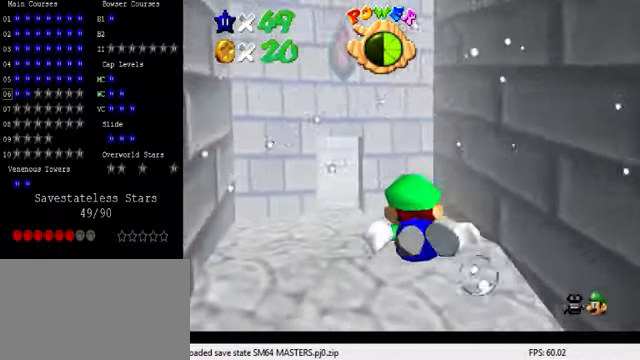
{"keys": ["shift", "up"], "events": [[133, "up", "up"], [233, "shift", "down"], [500, "up", "down"]]}
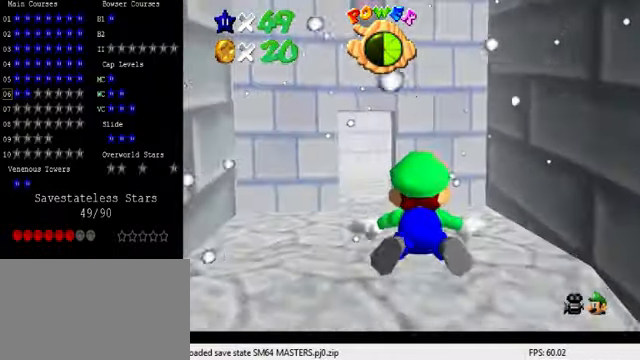
{"keys": ["shift"], "events": [[33, "shift", "up"], [133, "left", "down"], [167, "up", "up"], [400, "shift", "down"], [434, "left", "up"]]}
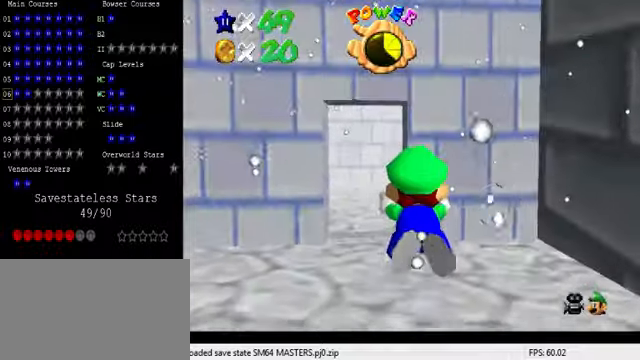
{"keys": ["left", "up"], "events": [[67, "left", "down"], [100, "up", "down"], [200, "shift", "up"]]}